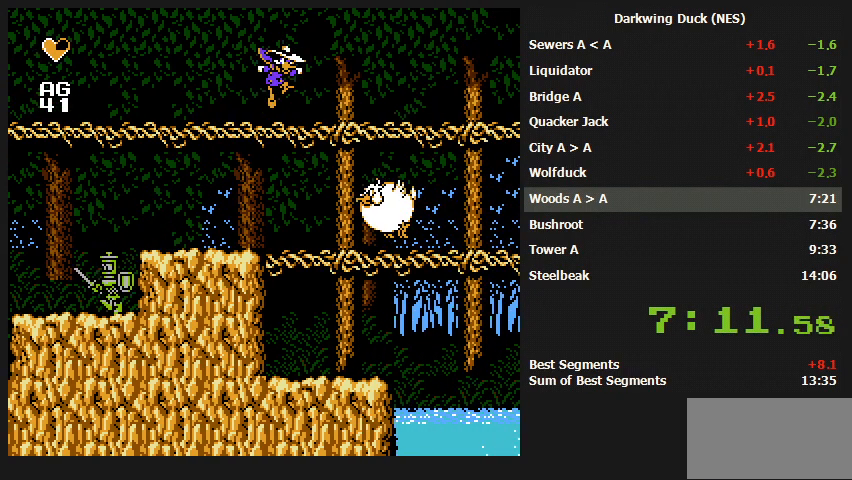
Gameplay with a controller (Nintendo layout); each line is a JSON object with the inputs held at the frame after it. "events" lists button and stick changes between this image and that frame as [ms after this image, input, new state], when the widget could be followed in between. Not read: L3 R3.
{"buttons": ["A", "DPAD_RIGHT"], "events": [[133, "DPAD_RIGHT", "down"], [233, "A", "down"]]}
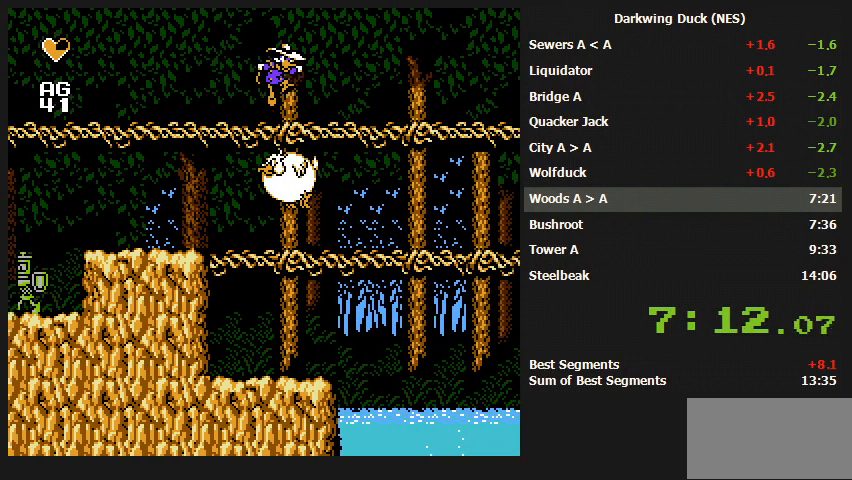
{"buttons": ["A", "DPAD_RIGHT"], "events": [[100, "A", "up"], [467, "A", "down"]]}
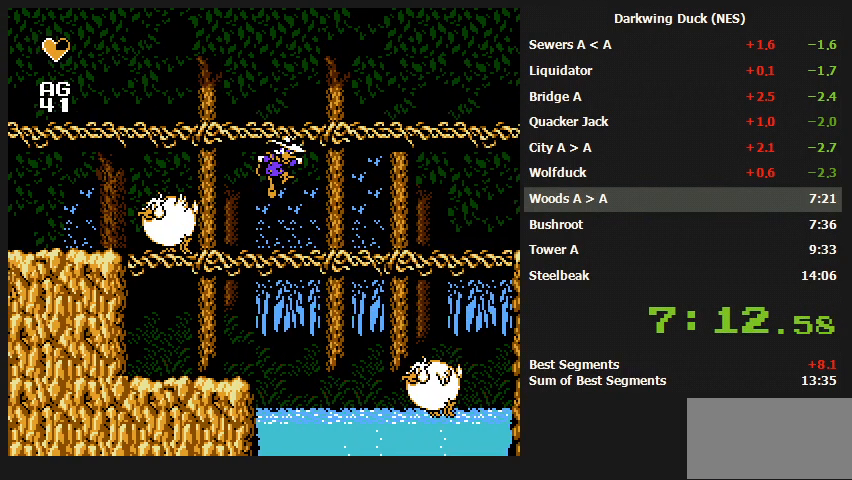
{"buttons": ["DPAD_RIGHT"], "events": [[400, "A", "up"]]}
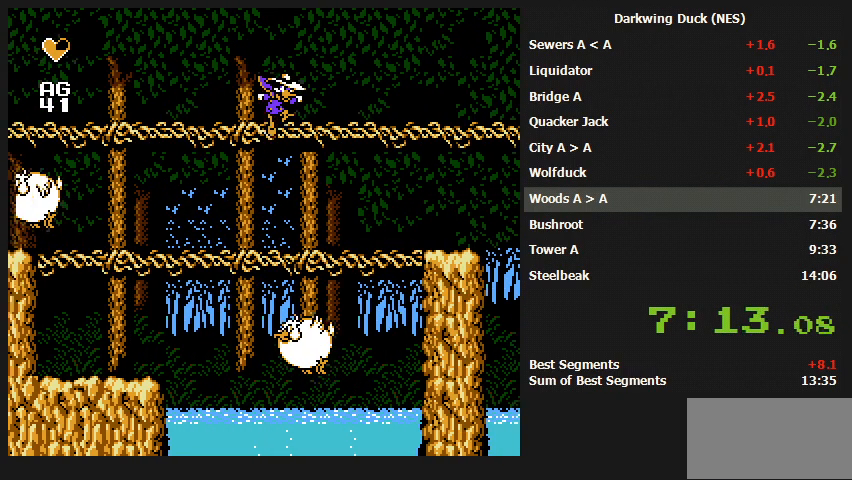
{"buttons": ["A", "DPAD_RIGHT"], "events": [[167, "A", "down"]]}
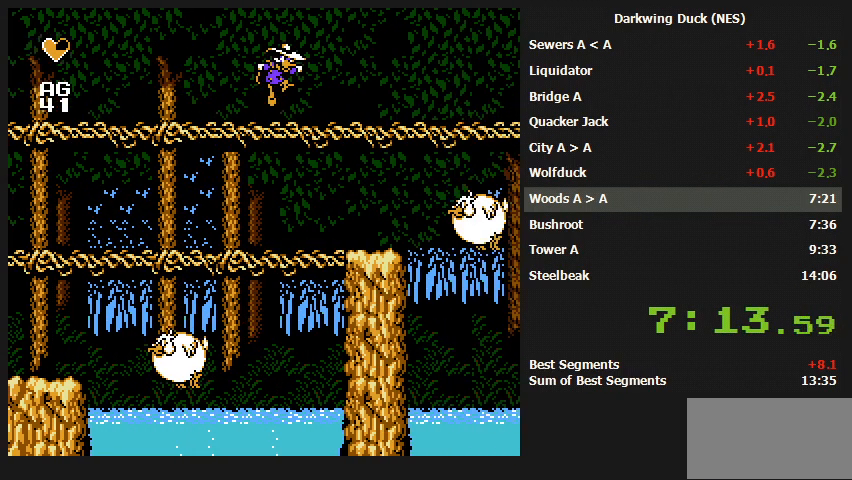
{"buttons": ["A", "DPAD_RIGHT"], "events": [[200, "A", "up"], [433, "A", "down"]]}
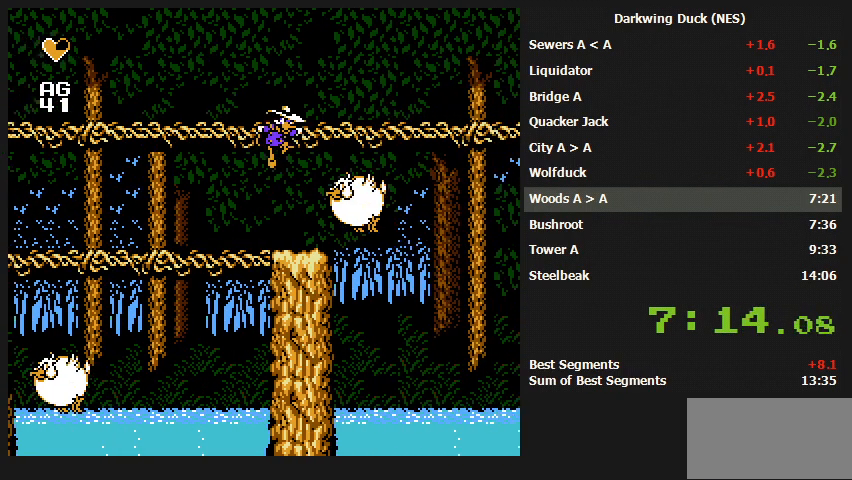
{"buttons": ["DPAD_RIGHT"], "events": [[433, "A", "up"]]}
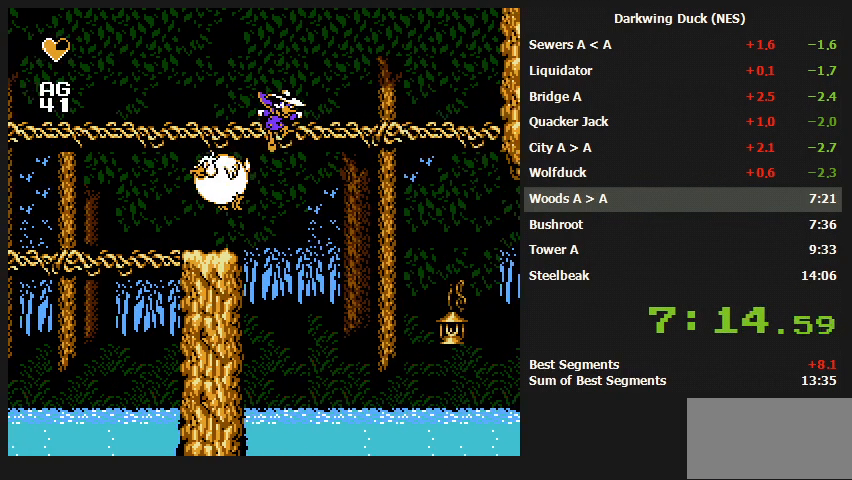
{"buttons": ["A", "DPAD_RIGHT"], "events": [[133, "A", "down"]]}
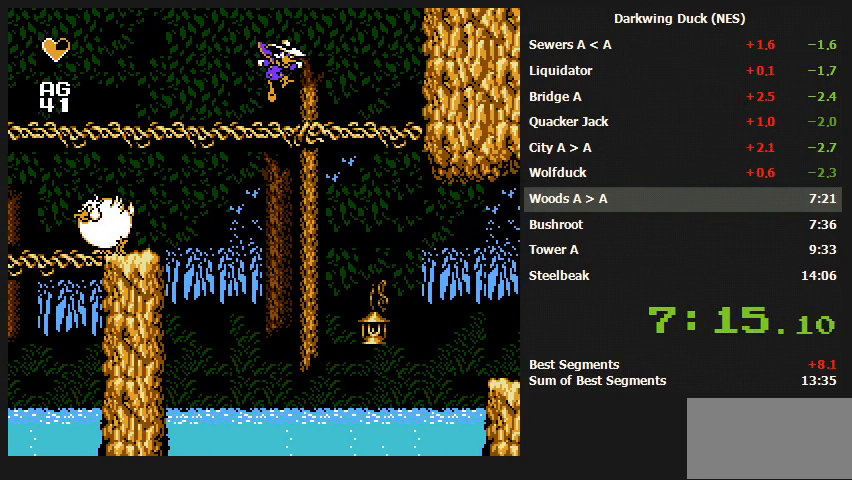
{"buttons": ["DPAD_DOWN", "DPAD_RIGHT"], "events": [[33, "A", "up"], [367, "DPAD_DOWN", "down"]]}
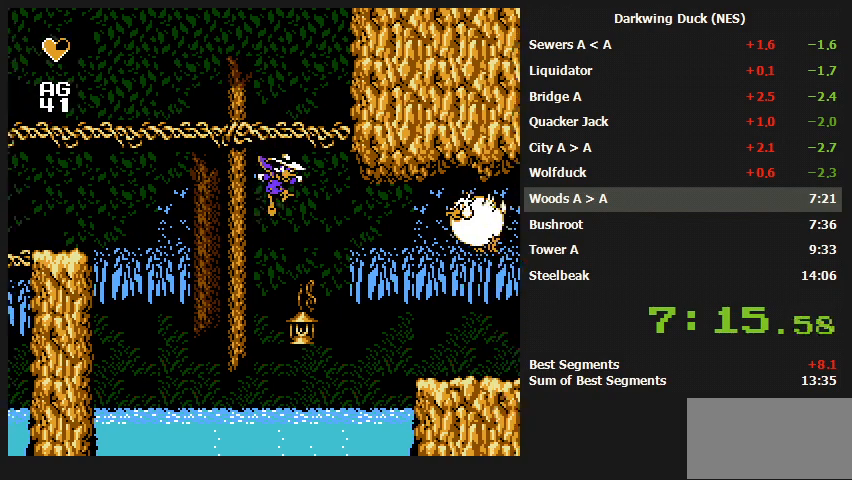
{"buttons": ["A", "DPAD_RIGHT"], "events": [[67, "DPAD_DOWN", "up"], [100, "DPAD_RIGHT", "up"], [300, "DPAD_RIGHT", "down"], [400, "A", "down"]]}
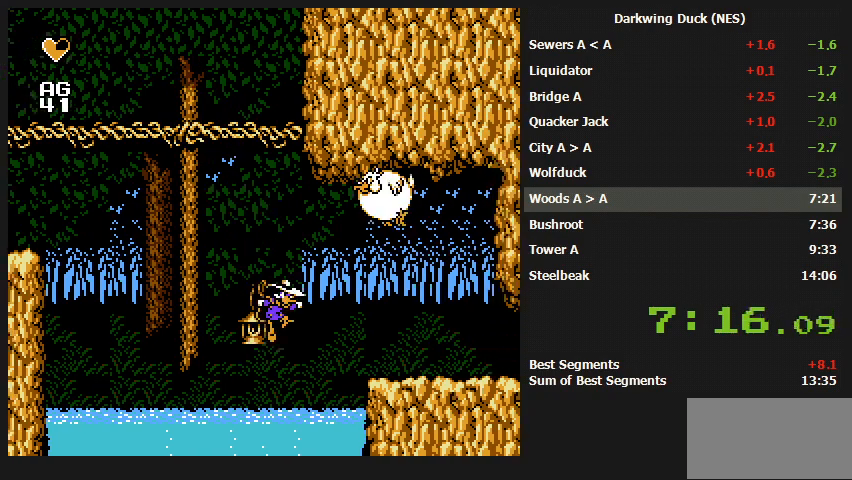
{"buttons": ["DPAD_RIGHT"], "events": [[67, "A", "up"]]}
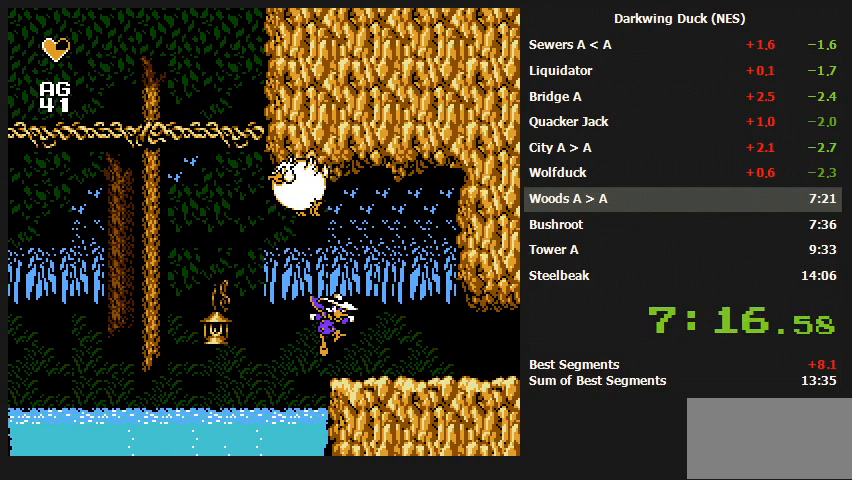
{"buttons": ["DPAD_RIGHT"], "events": []}
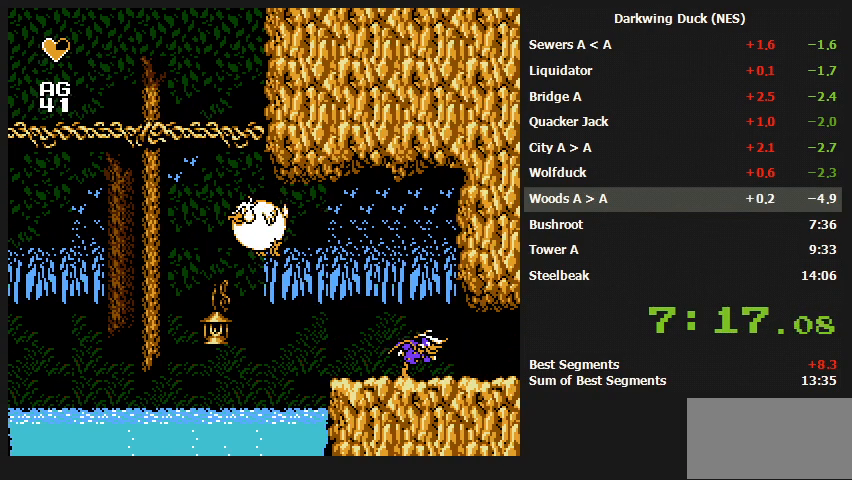
{"buttons": ["DPAD_RIGHT"], "events": []}
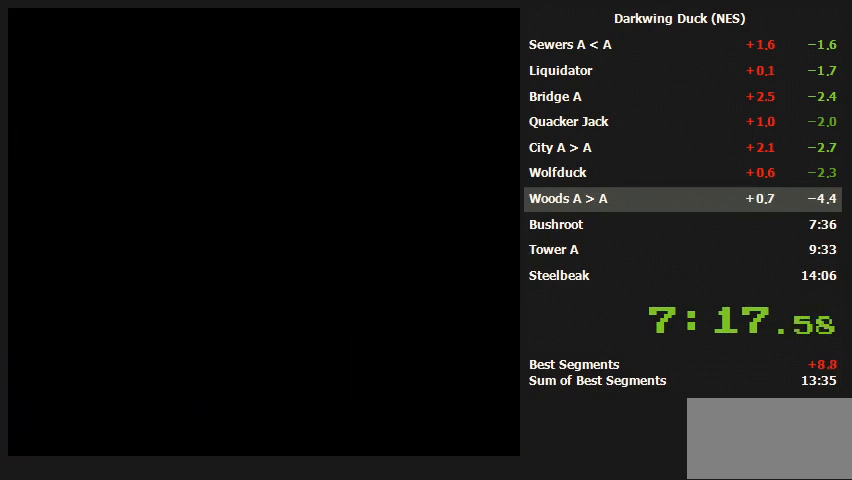
{"buttons": ["DPAD_RIGHT"], "events": []}
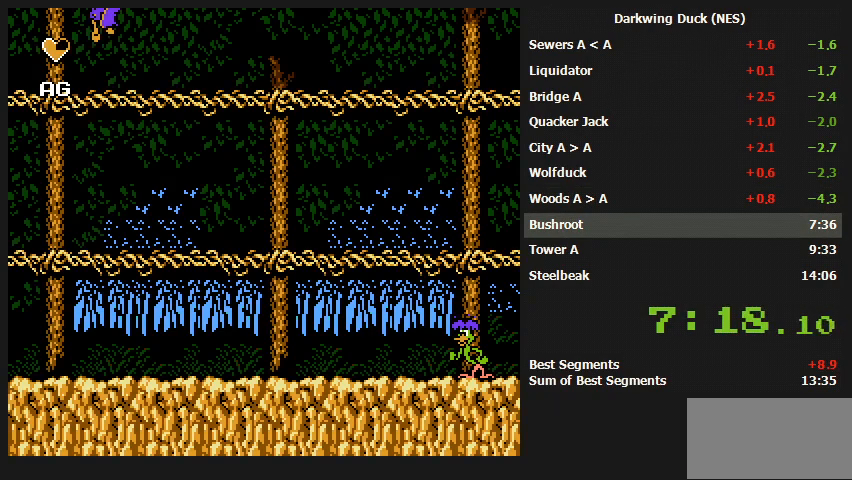
{"buttons": ["DPAD_RIGHT"], "events": []}
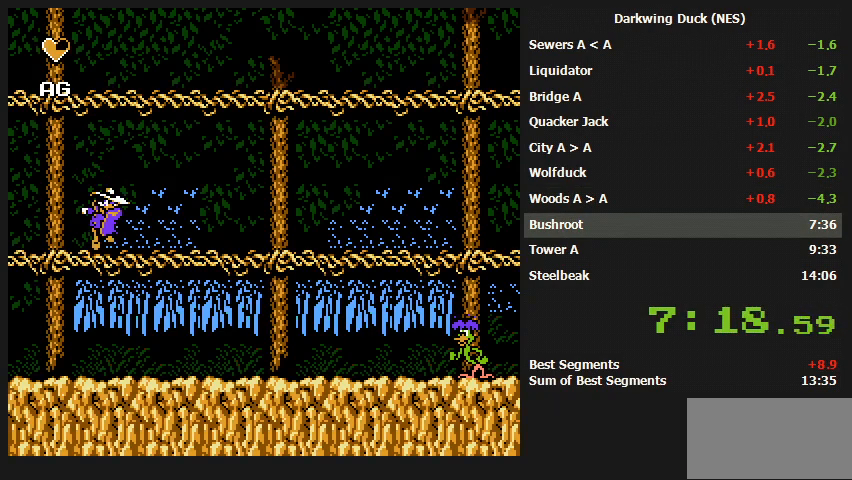
{"buttons": ["DPAD_RIGHT"], "events": [[233, "SELECT", "down"], [333, "SELECT", "up"]]}
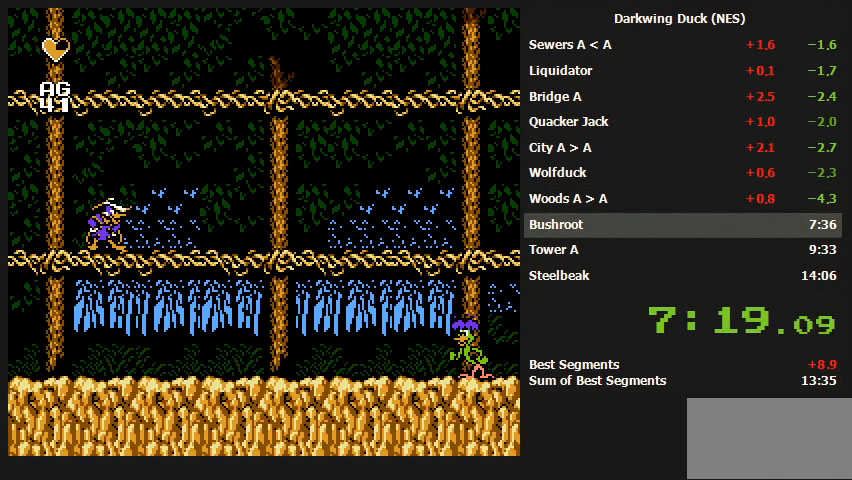
{"buttons": ["DPAD_RIGHT"], "events": []}
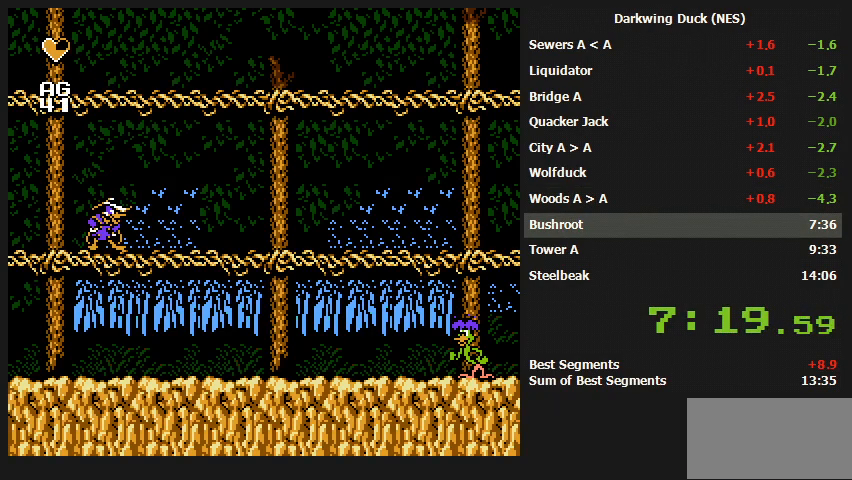
{"buttons": ["DPAD_RIGHT"], "events": []}
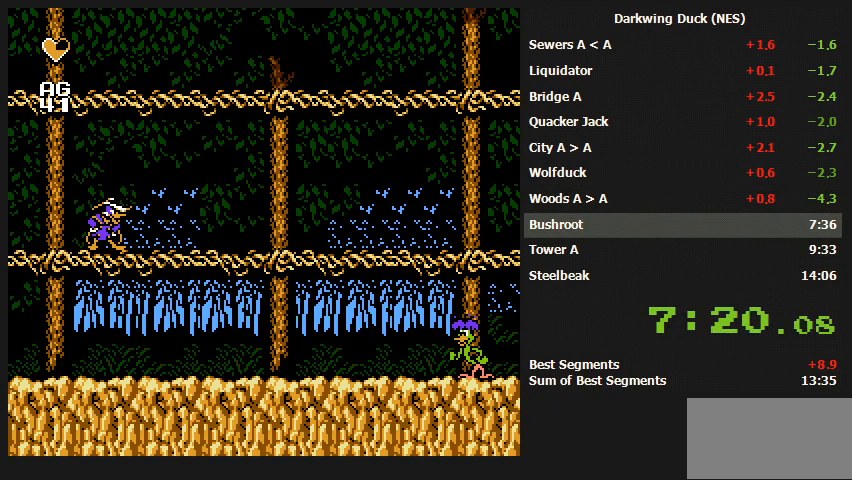
{"buttons": ["A", "B", "DPAD_RIGHT"], "events": [[133, "A", "down"], [200, "B", "down"]]}
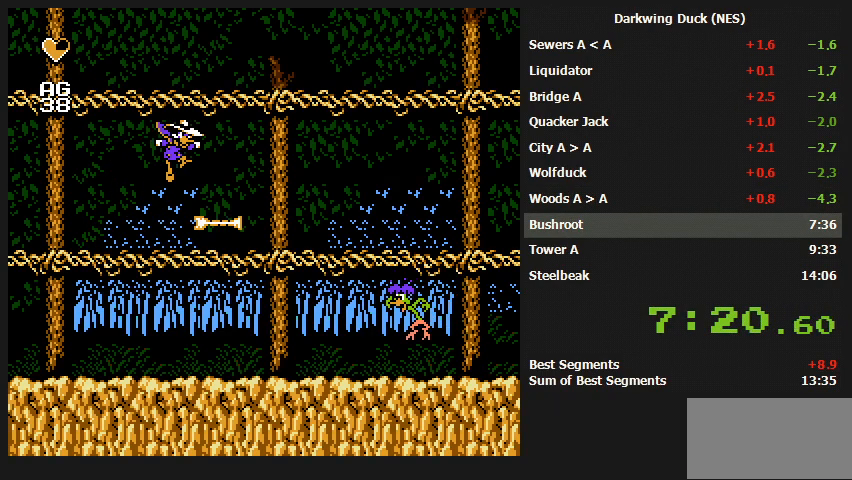
{"buttons": ["DPAD_RIGHT", "SELECT"], "events": [[67, "A", "up"], [67, "B", "up"], [333, "SELECT", "down"]]}
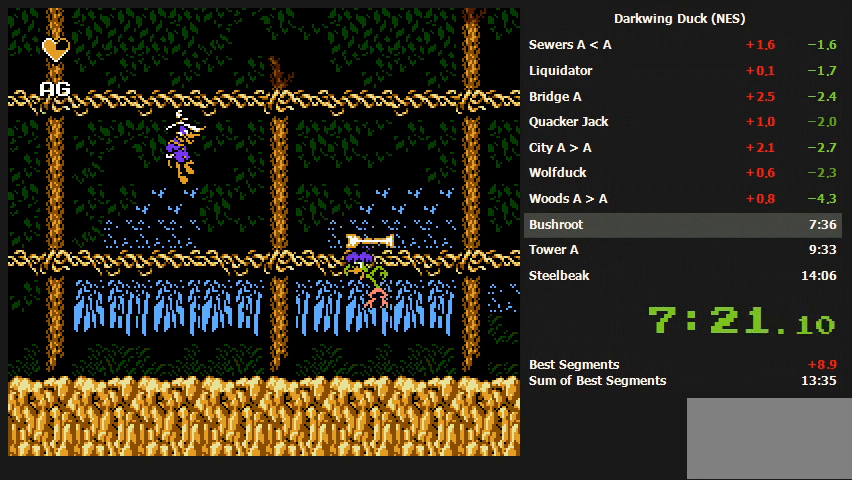
{"buttons": ["DPAD_RIGHT"], "events": [[100, "SELECT", "up"], [167, "SELECT", "down"], [333, "SELECT", "up"], [367, "B", "down"], [500, "B", "up"]]}
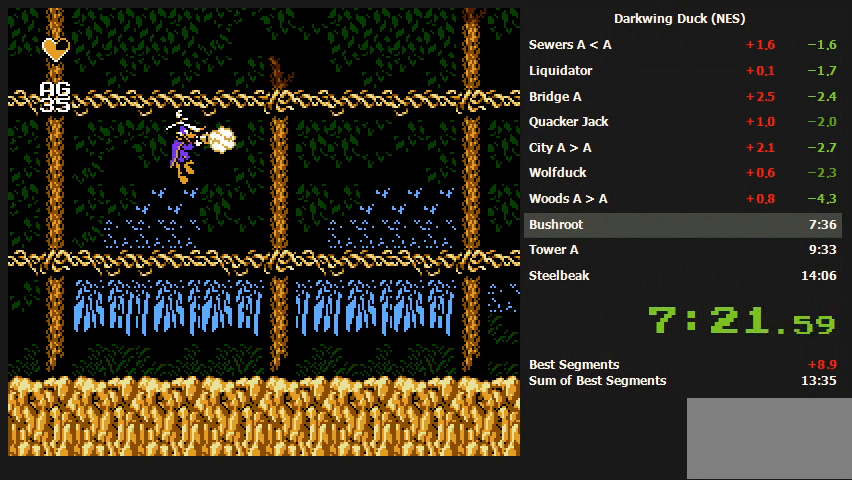
{"buttons": ["DPAD_RIGHT"], "events": [[400, "SELECT", "down"], [467, "SELECT", "up"]]}
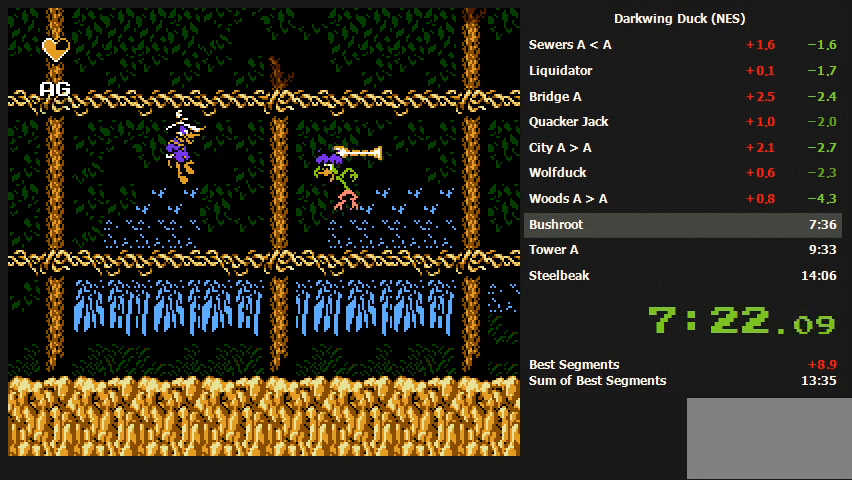
{"buttons": [], "events": [[67, "SELECT", "down"], [133, "A", "down"], [200, "SELECT", "up"], [233, "DPAD_RIGHT", "up"], [333, "B", "down"], [400, "A", "up"], [500, "B", "up"]]}
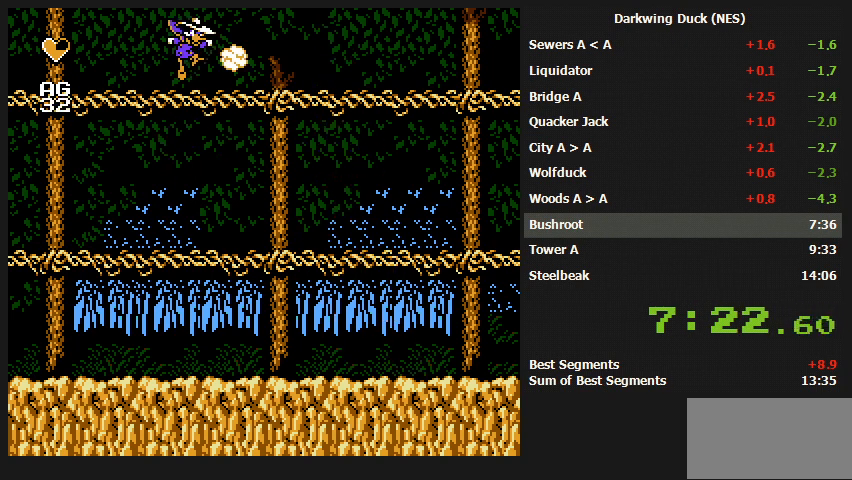
{"buttons": ["A", "B"], "events": [[367, "A", "down"], [500, "B", "down"]]}
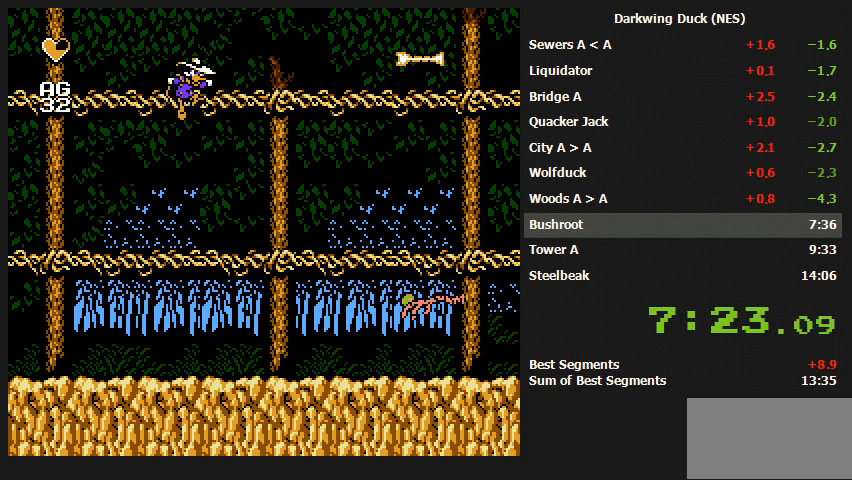
{"buttons": [], "events": [[33, "A", "up"], [100, "B", "up"]]}
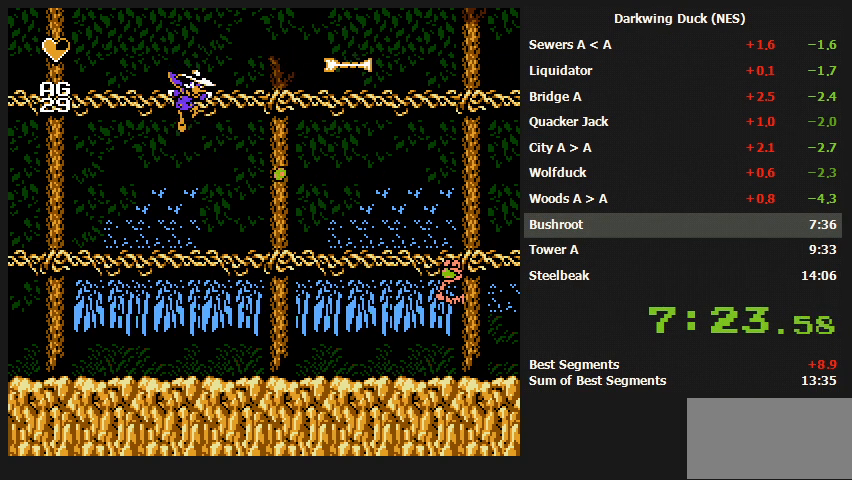
{"buttons": ["DPAD_RIGHT"], "events": [[100, "A", "down"], [333, "B", "down"], [333, "DPAD_RIGHT", "down"], [400, "A", "up"], [433, "B", "up"]]}
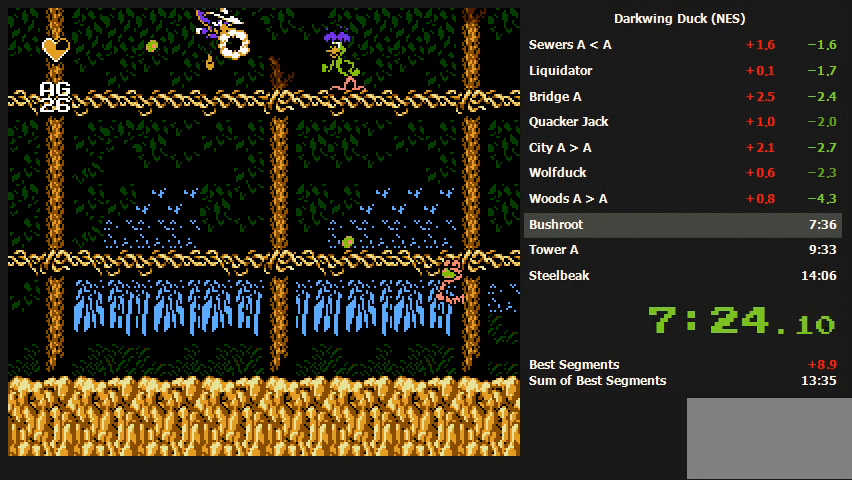
{"buttons": ["SELECT"], "events": [[400, "DPAD_RIGHT", "up"], [433, "SELECT", "down"]]}
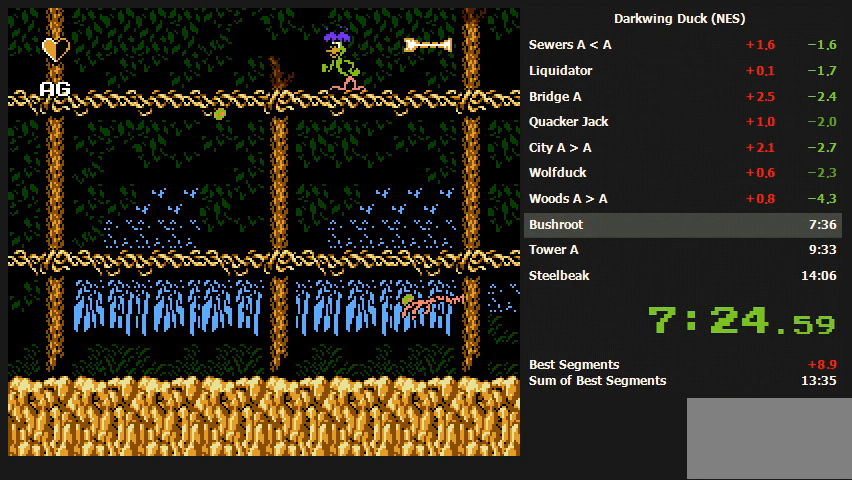
{"buttons": ["B"], "events": [[133, "SELECT", "up"], [433, "B", "down"]]}
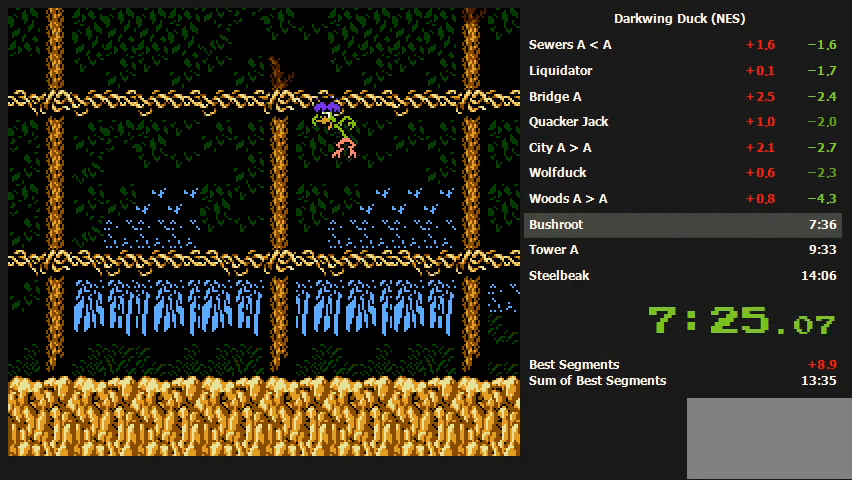
{"buttons": [], "events": [[33, "B", "up"]]}